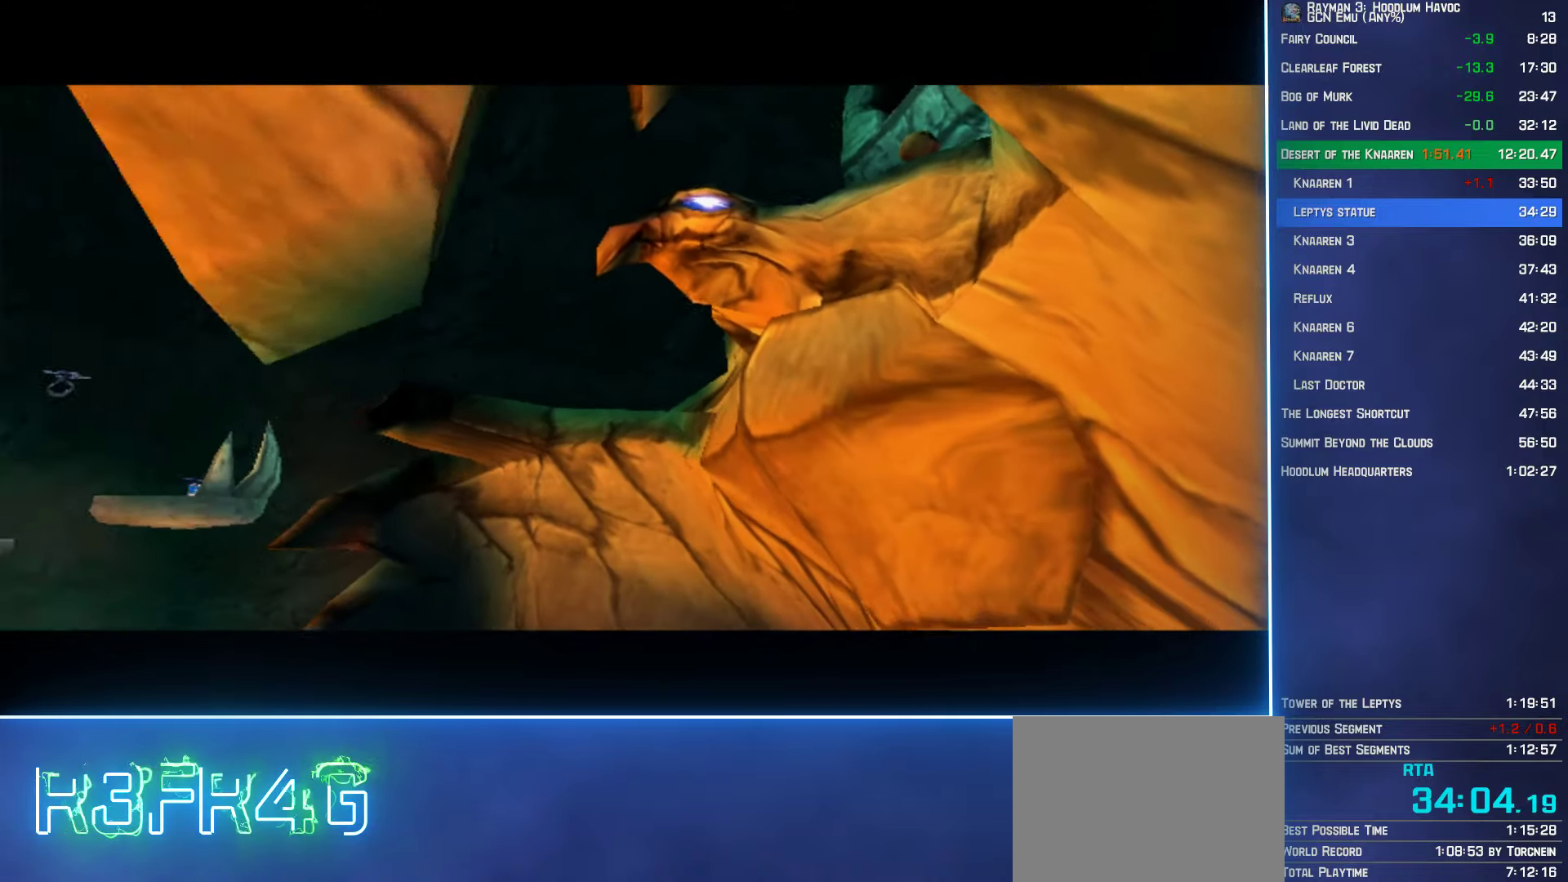
Gameplay with a controller (Xbox layout); each line is a JSON object with the inputs held at the frame after it. "events" lists button and stick changes between this image and that frame as [ms after this image, input, new state], when the widget could be followed in between. Not read: L3 R3.
{"buttons": [], "left_stick": "up", "right_stick": "center", "events": [[117, "left_stick", "up"]]}
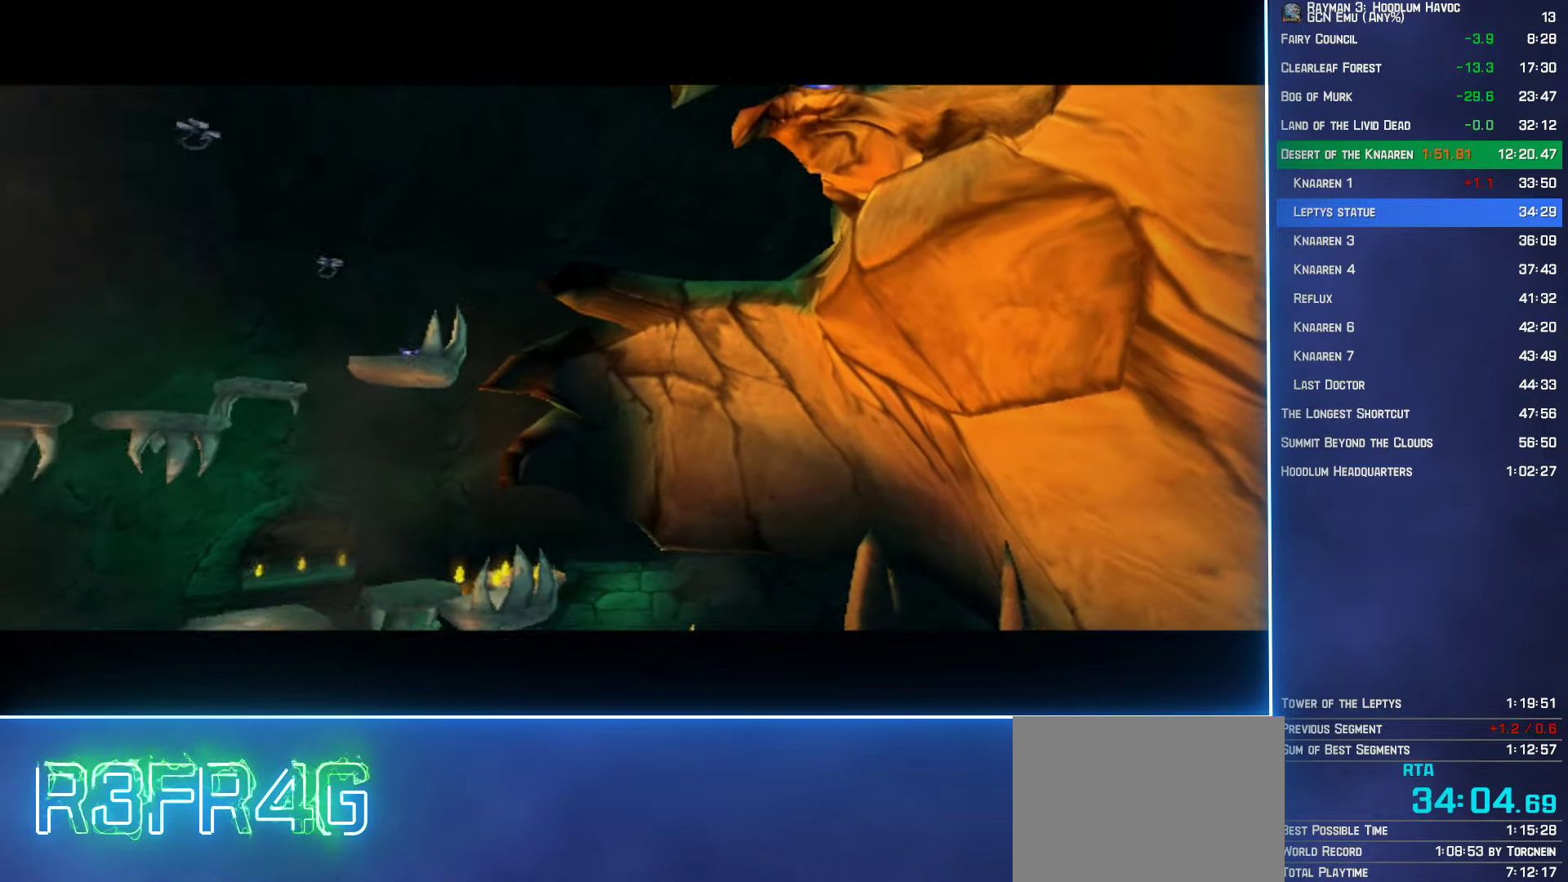
{"buttons": [], "left_stick": "up", "right_stick": "center", "events": []}
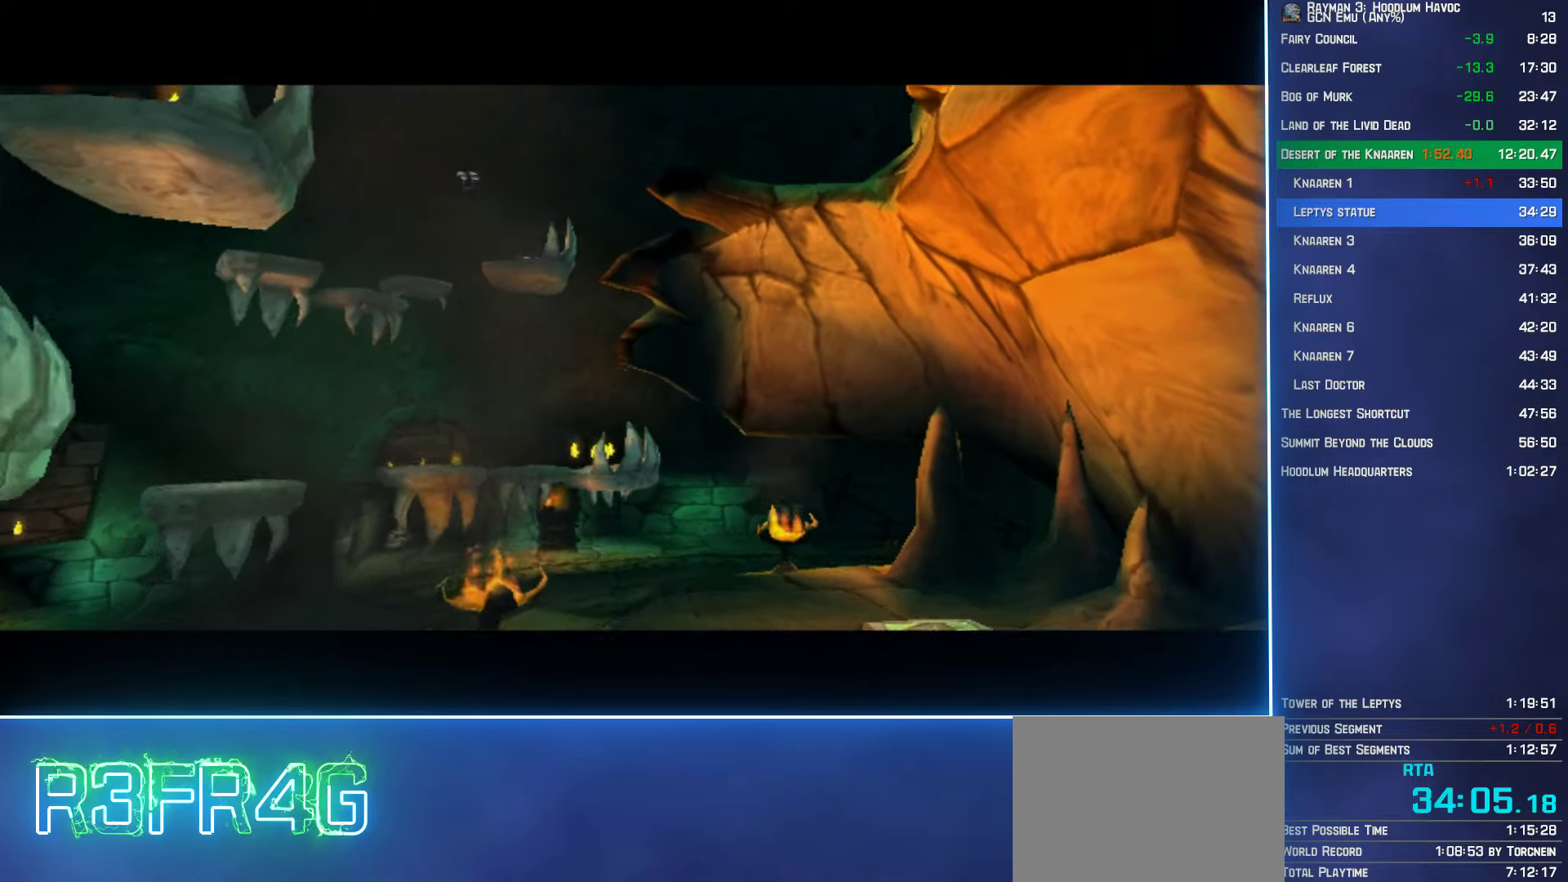
{"buttons": [], "left_stick": "up", "right_stick": "center", "events": []}
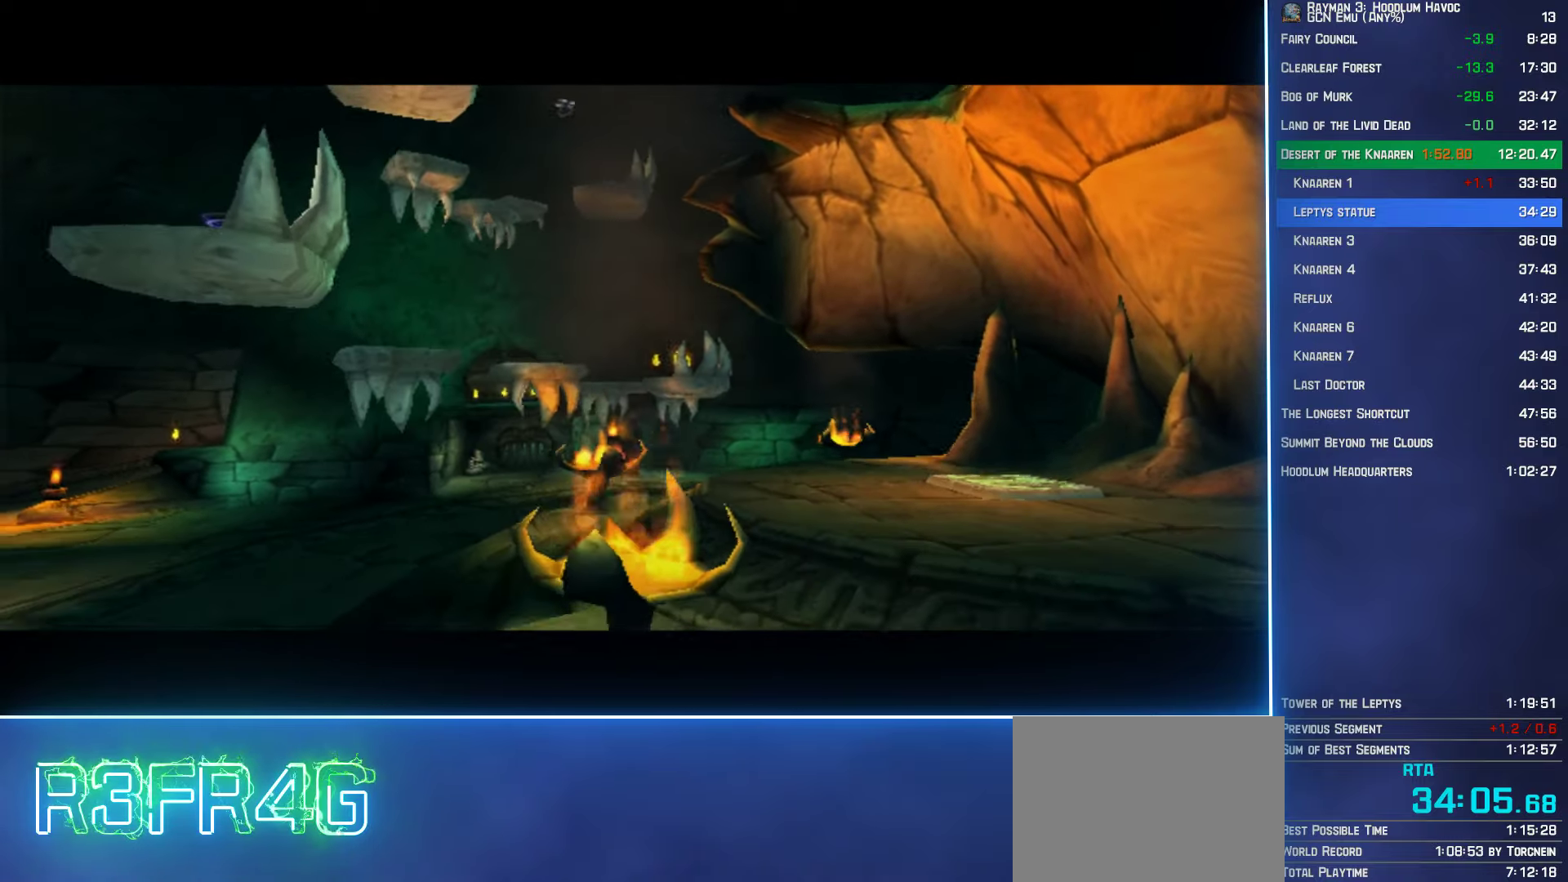
{"buttons": [], "left_stick": "up", "right_stick": "center", "events": []}
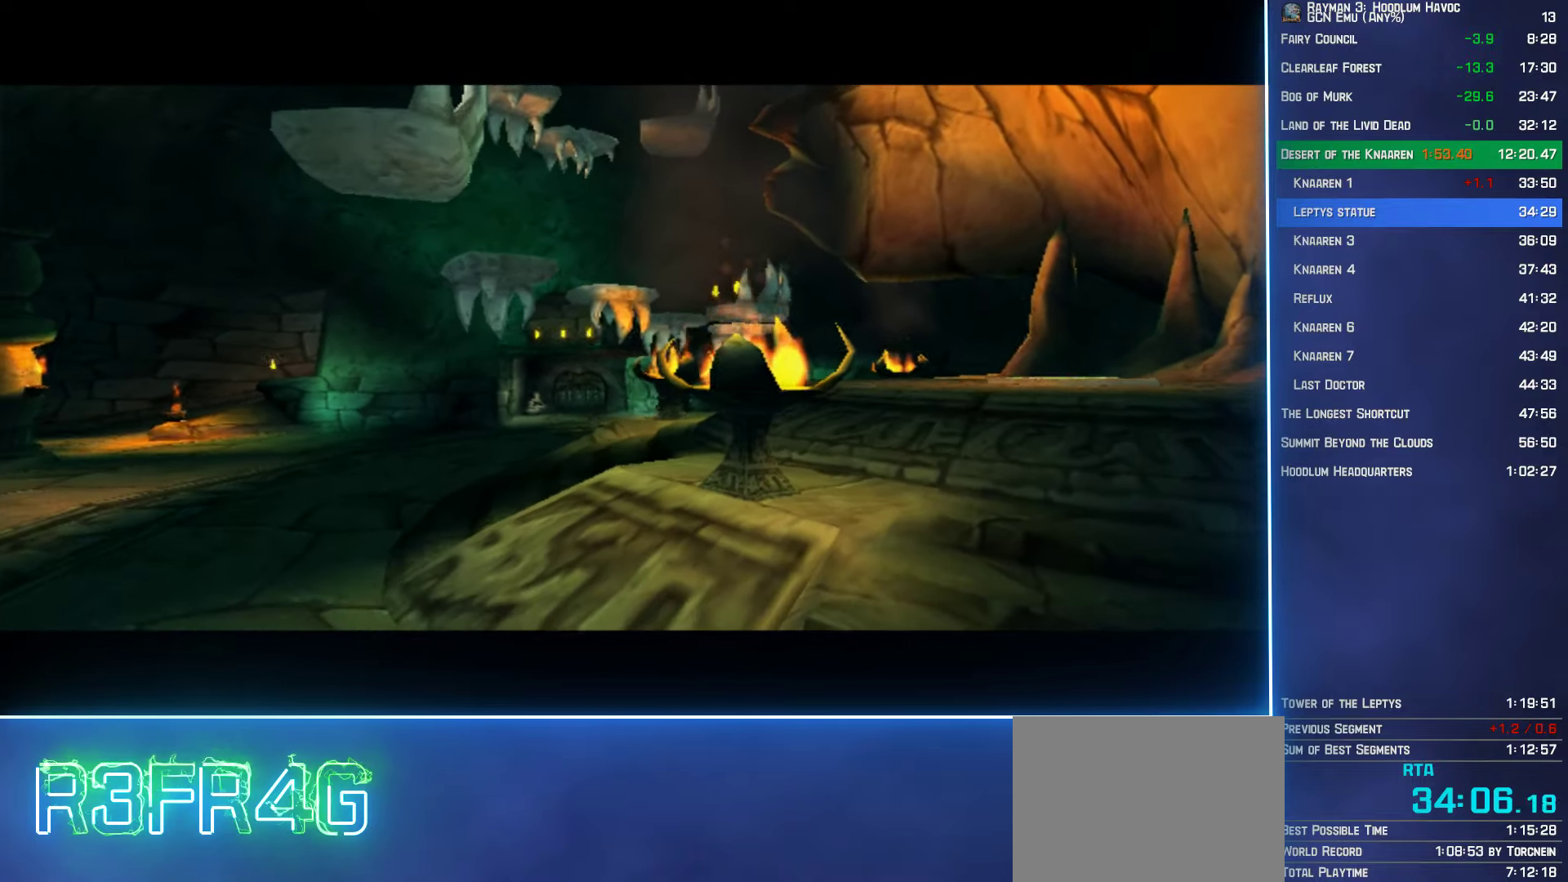
{"buttons": [], "left_stick": "up", "right_stick": "center", "events": []}
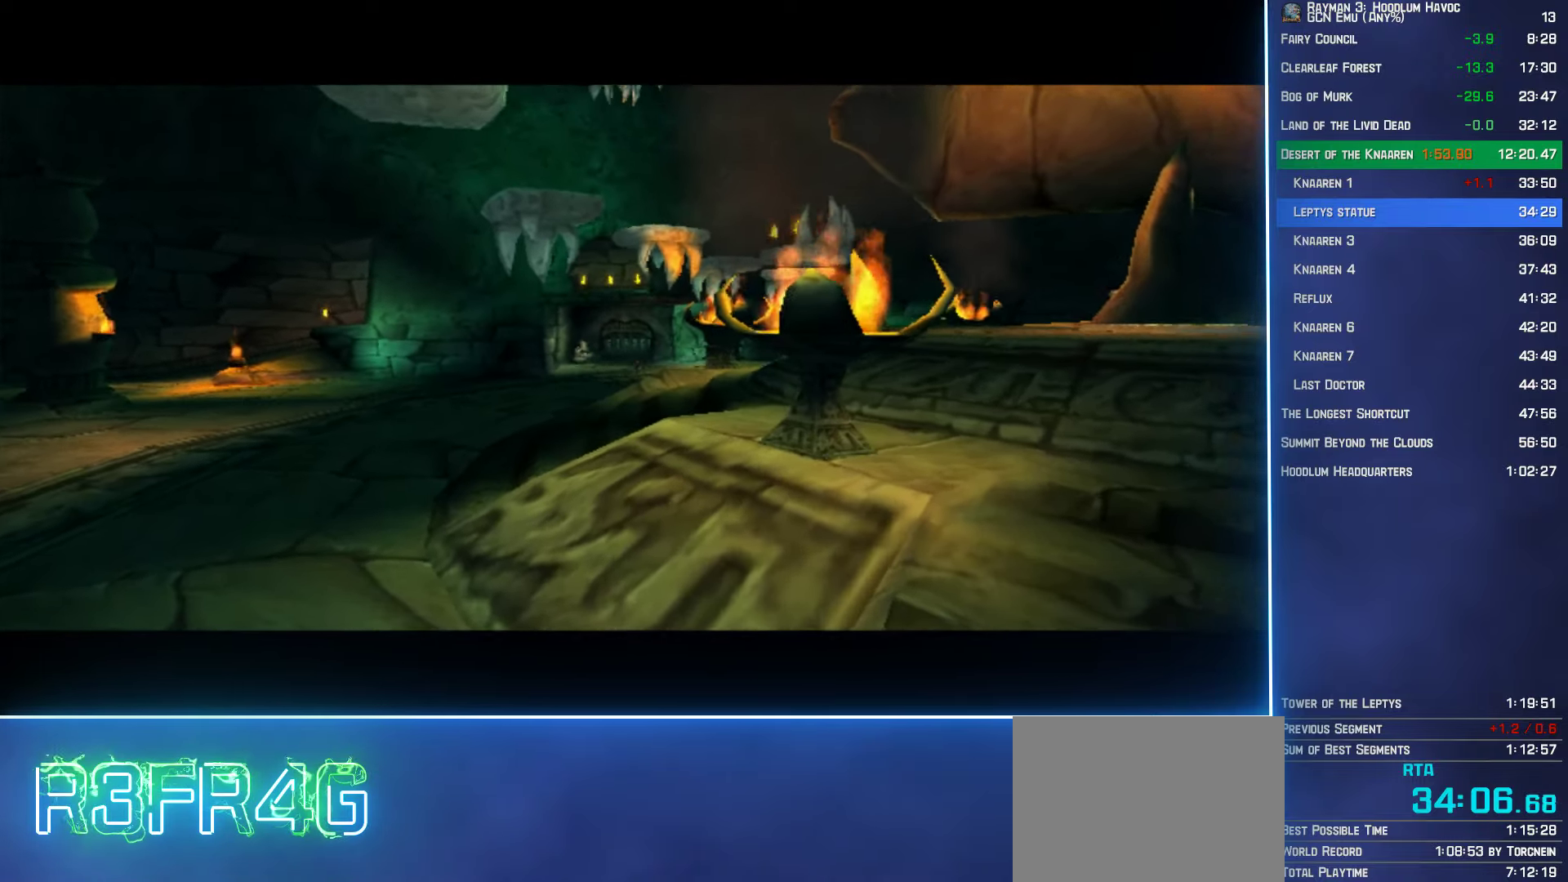
{"buttons": [], "left_stick": "up", "right_stick": "center", "events": []}
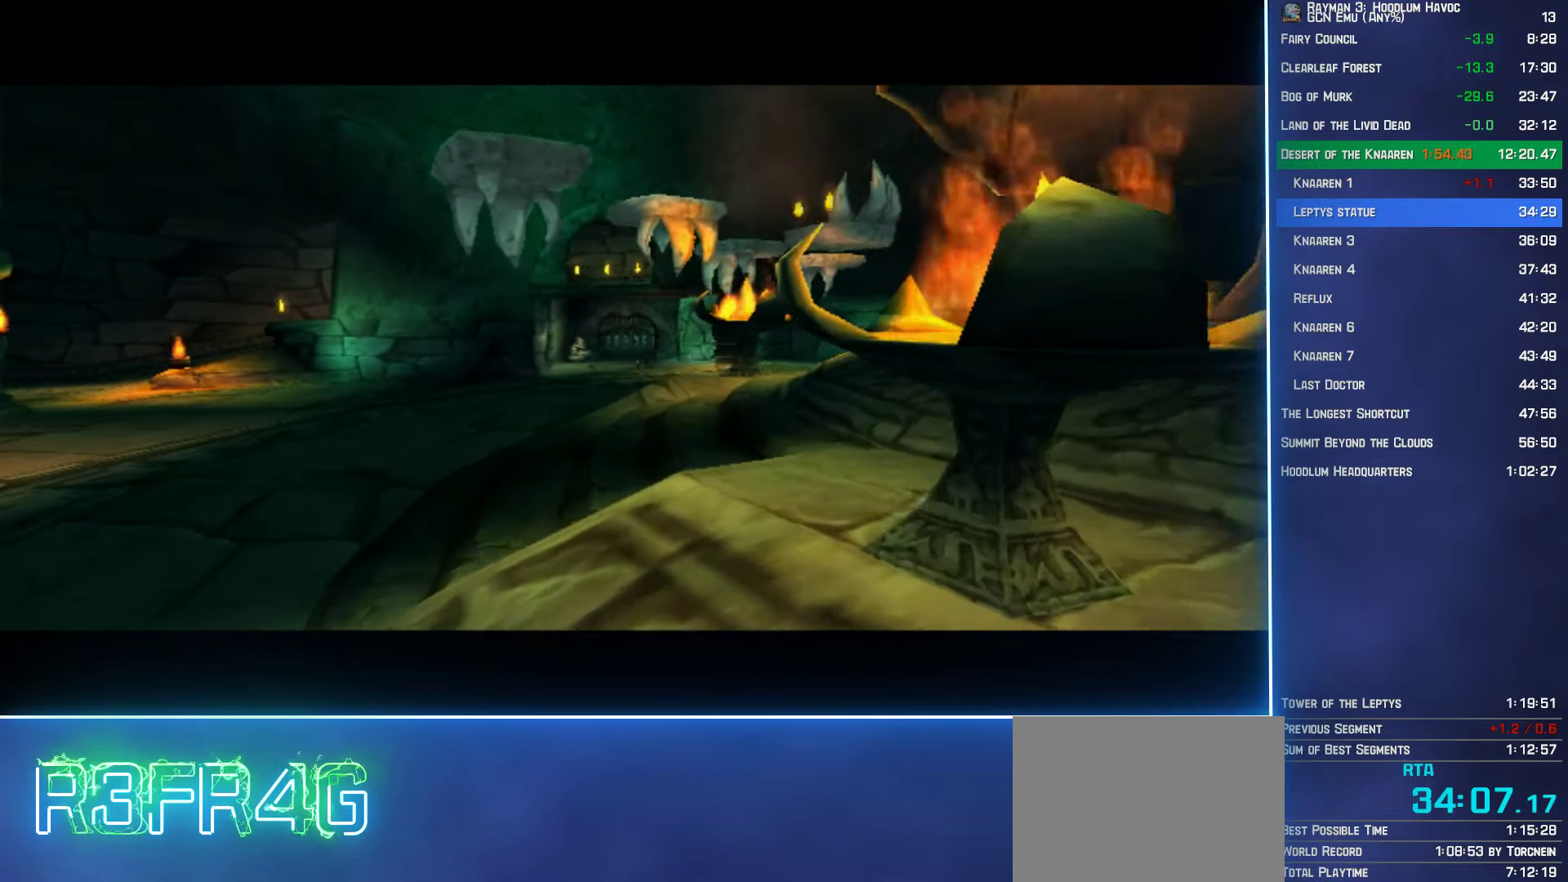
{"buttons": [], "left_stick": "up", "right_stick": "center", "events": []}
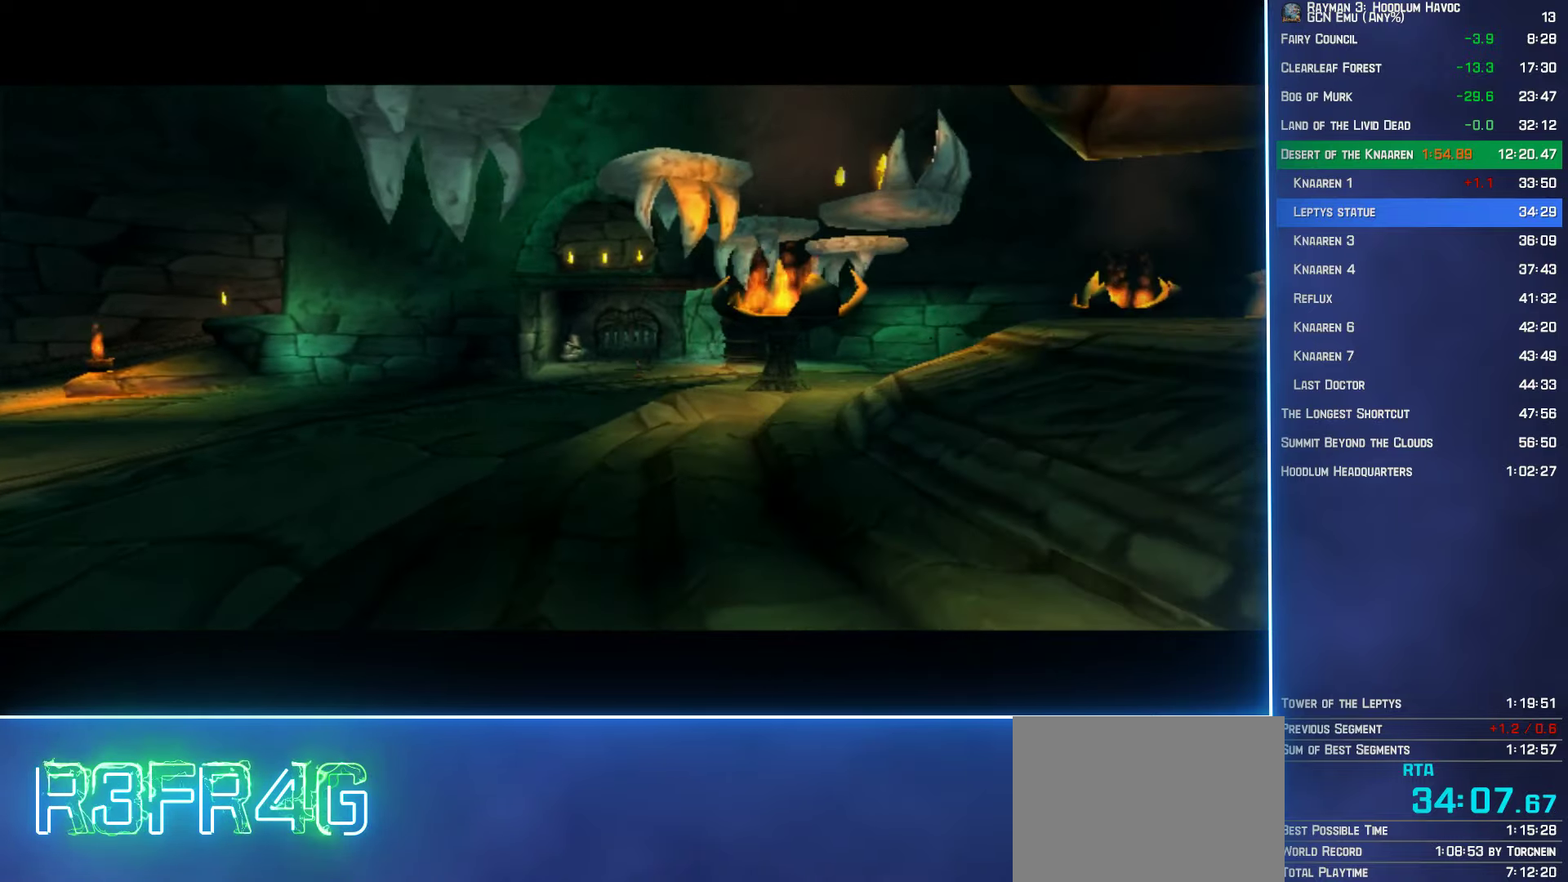
{"buttons": [], "left_stick": "up", "right_stick": "center", "events": []}
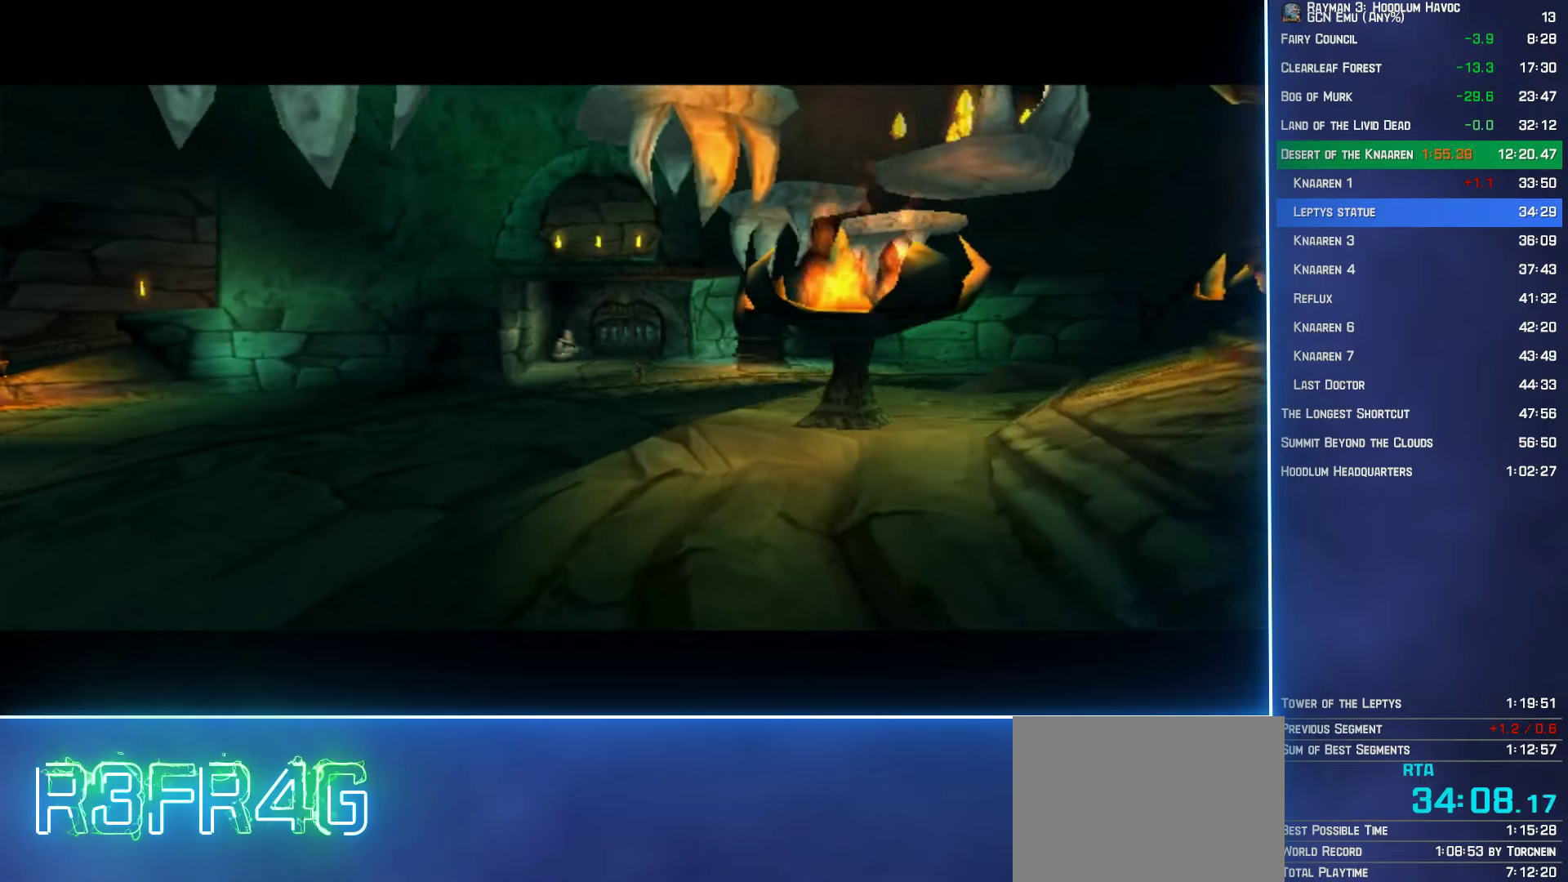
{"buttons": [], "left_stick": "up", "right_stick": "center", "events": []}
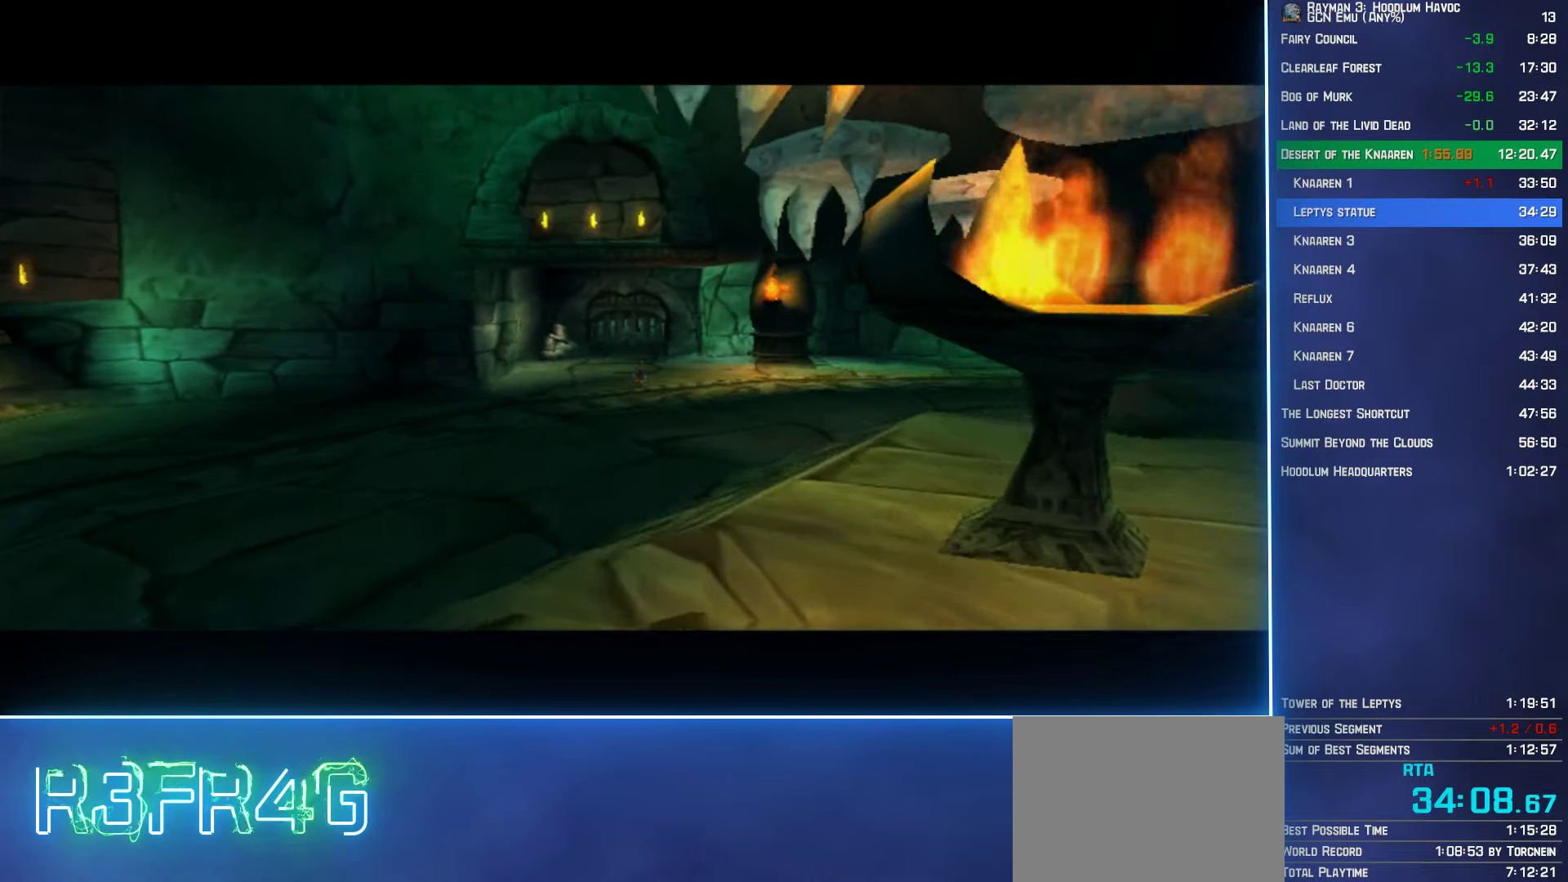
{"buttons": [], "left_stick": "up", "right_stick": "center", "events": []}
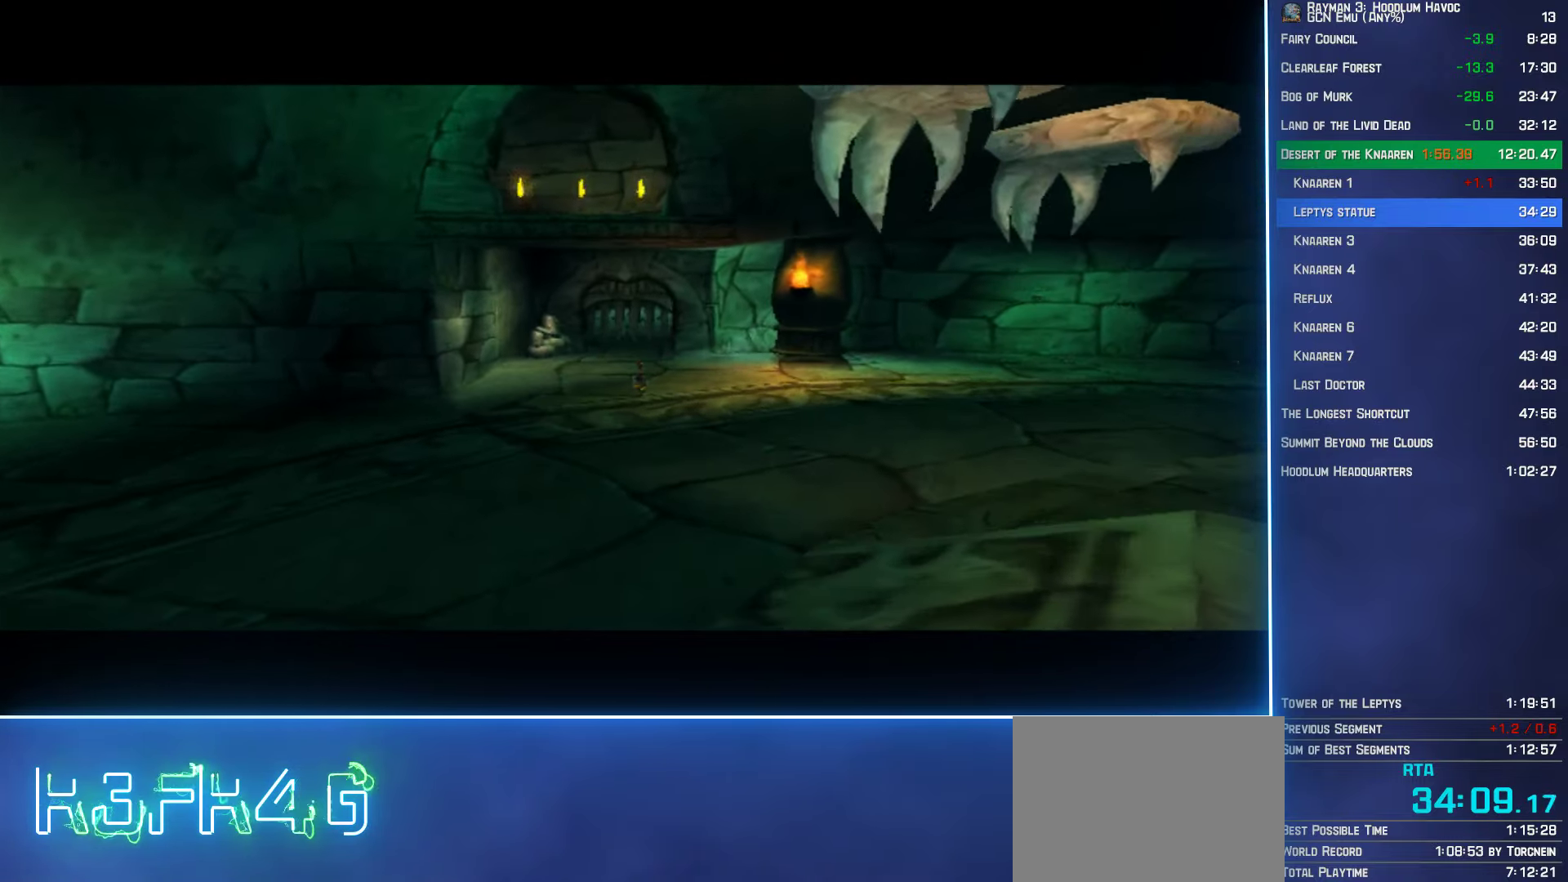
{"buttons": [], "left_stick": "up", "right_stick": "center", "events": []}
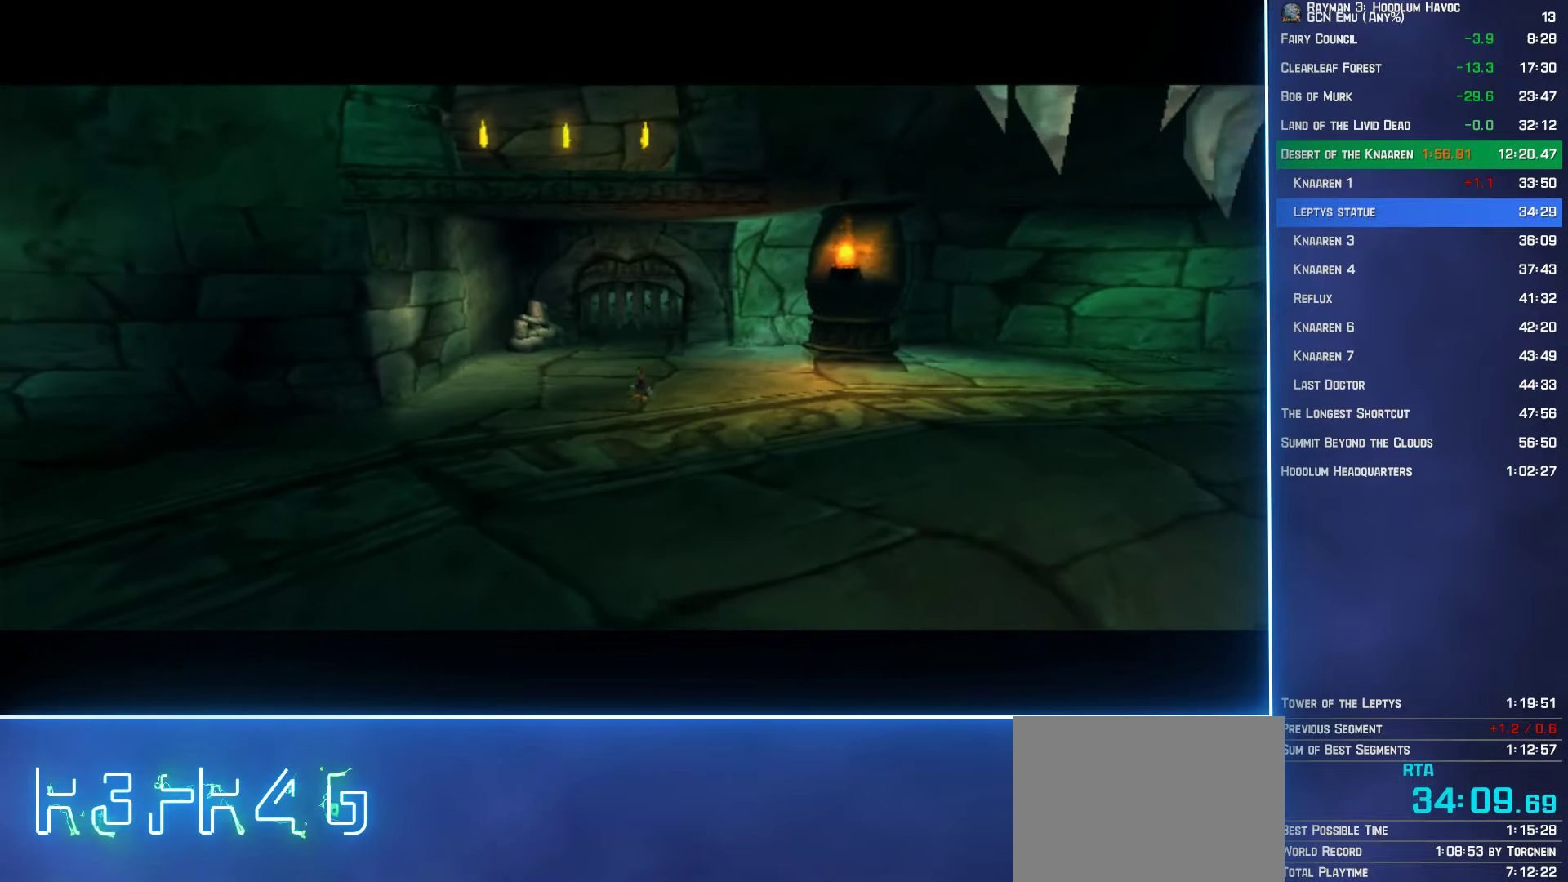
{"buttons": [], "left_stick": "up", "right_stick": "center", "events": []}
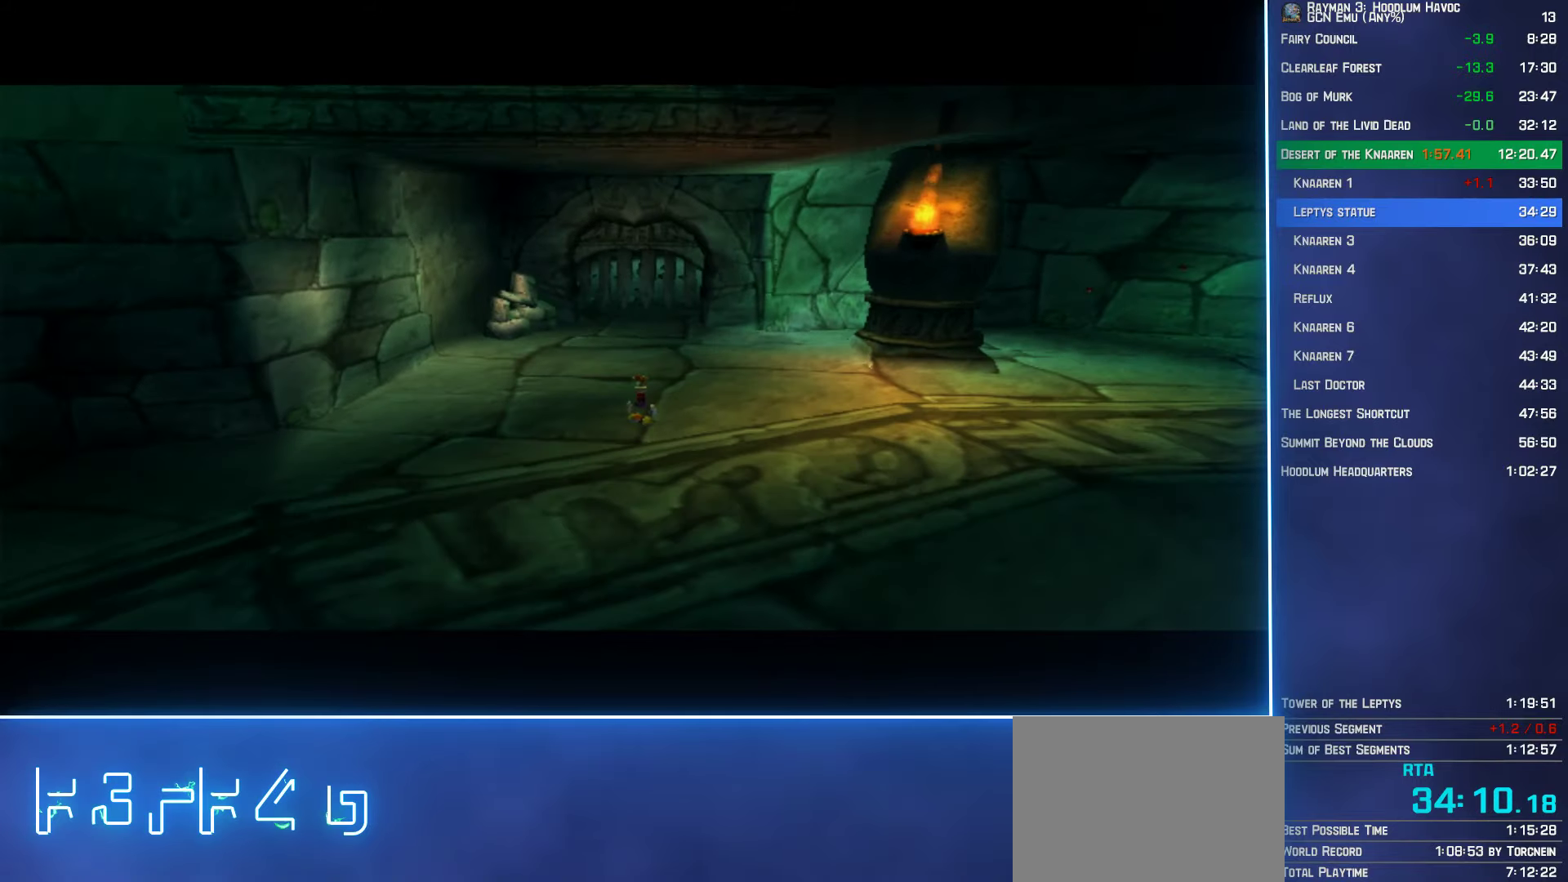
{"buttons": [], "left_stick": "up", "right_stick": "center", "events": []}
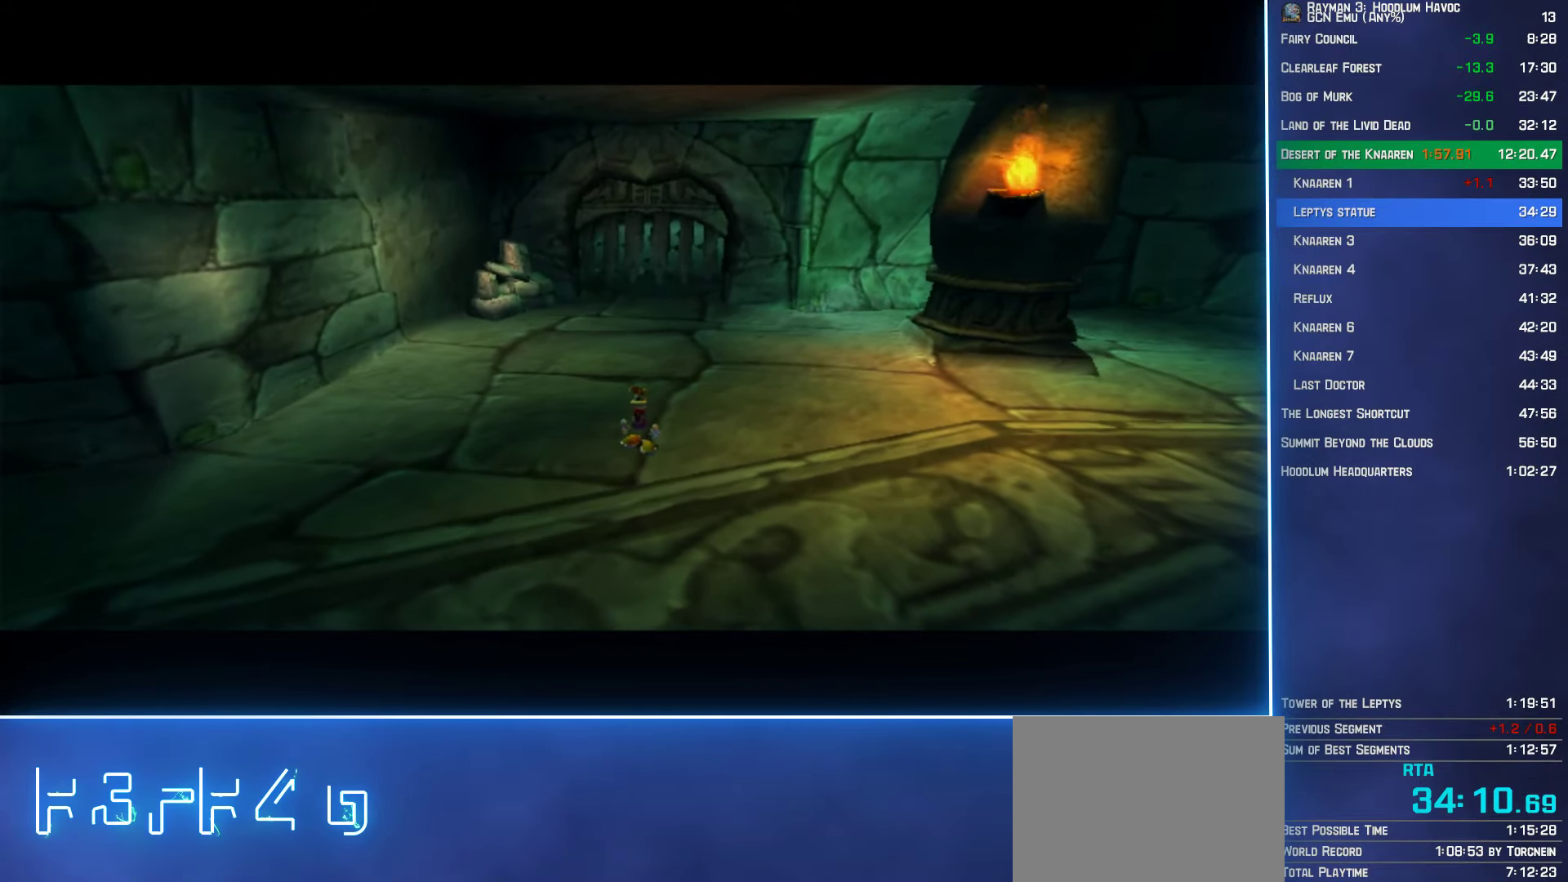
{"buttons": [], "left_stick": "up", "right_stick": "center", "events": []}
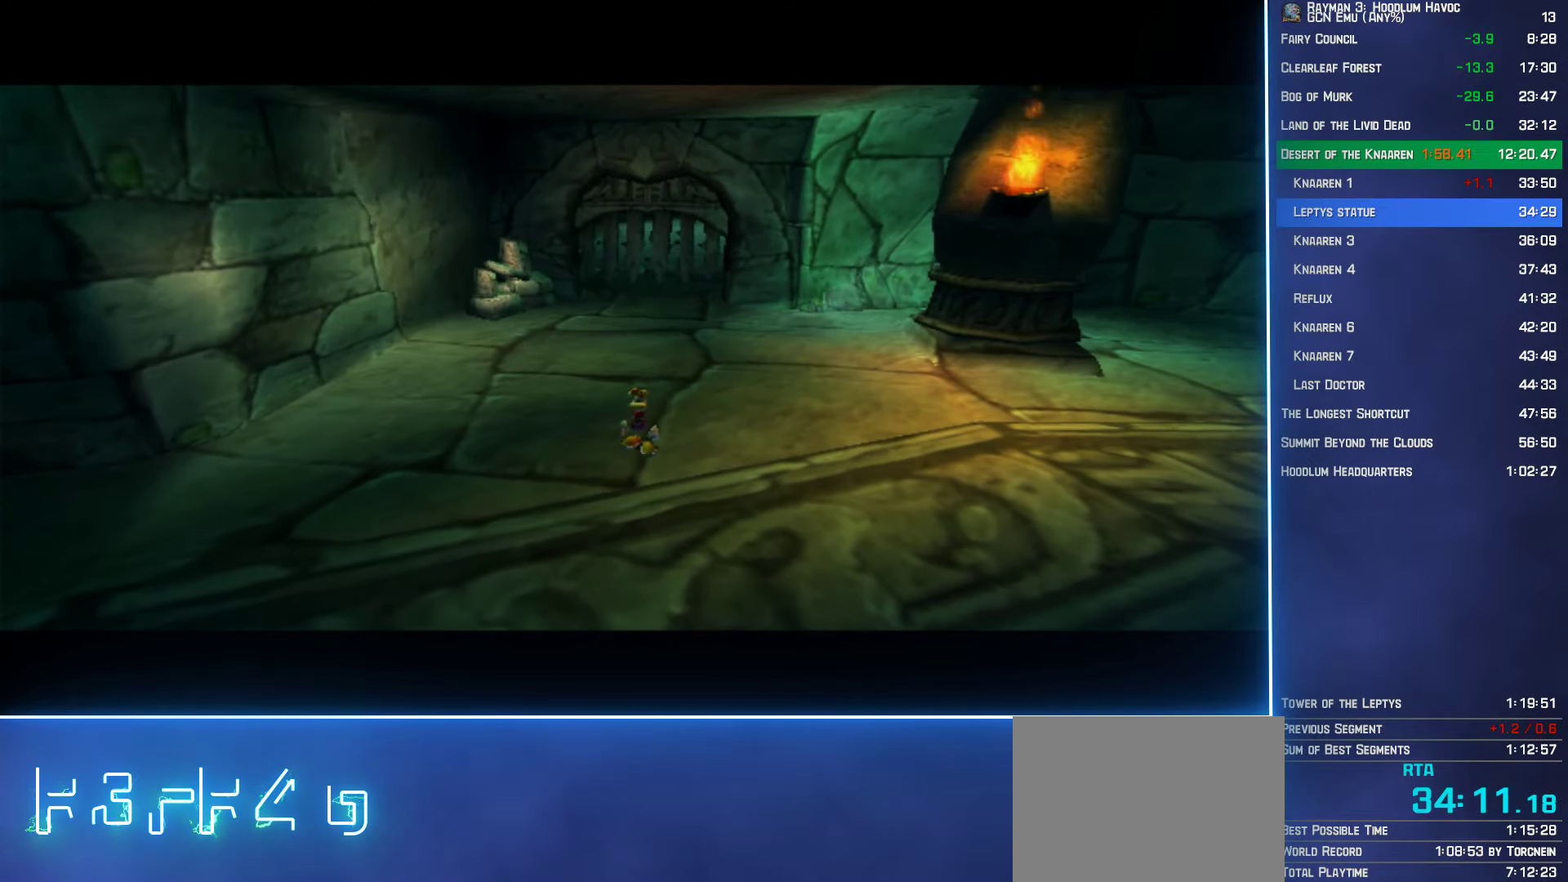
{"buttons": [], "left_stick": "up-right", "right_stick": "center"}
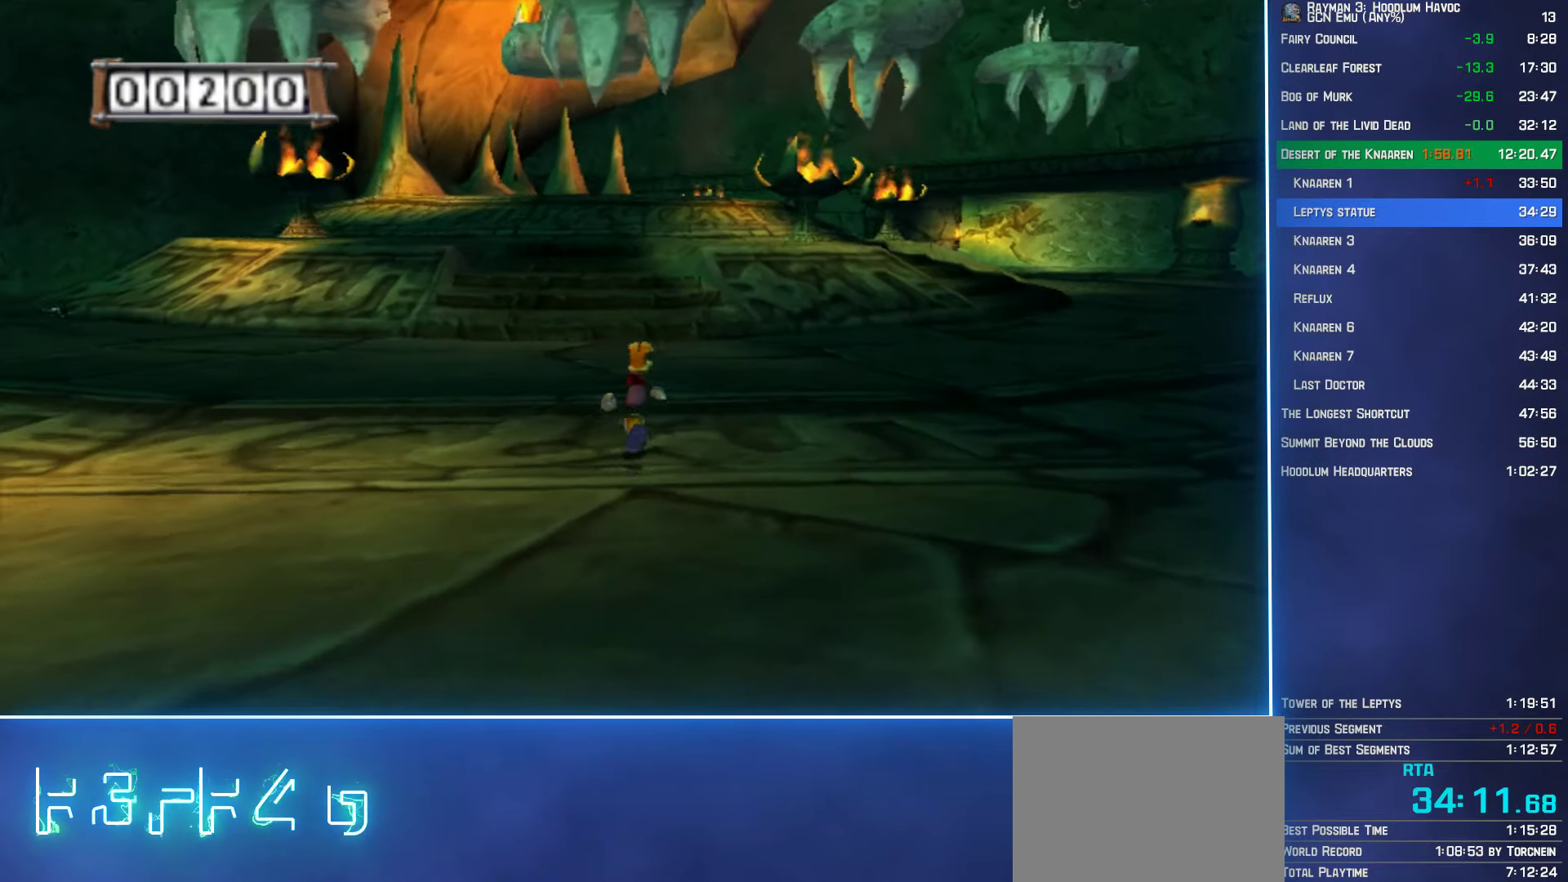
{"buttons": [], "left_stick": "up", "right_stick": "center"}
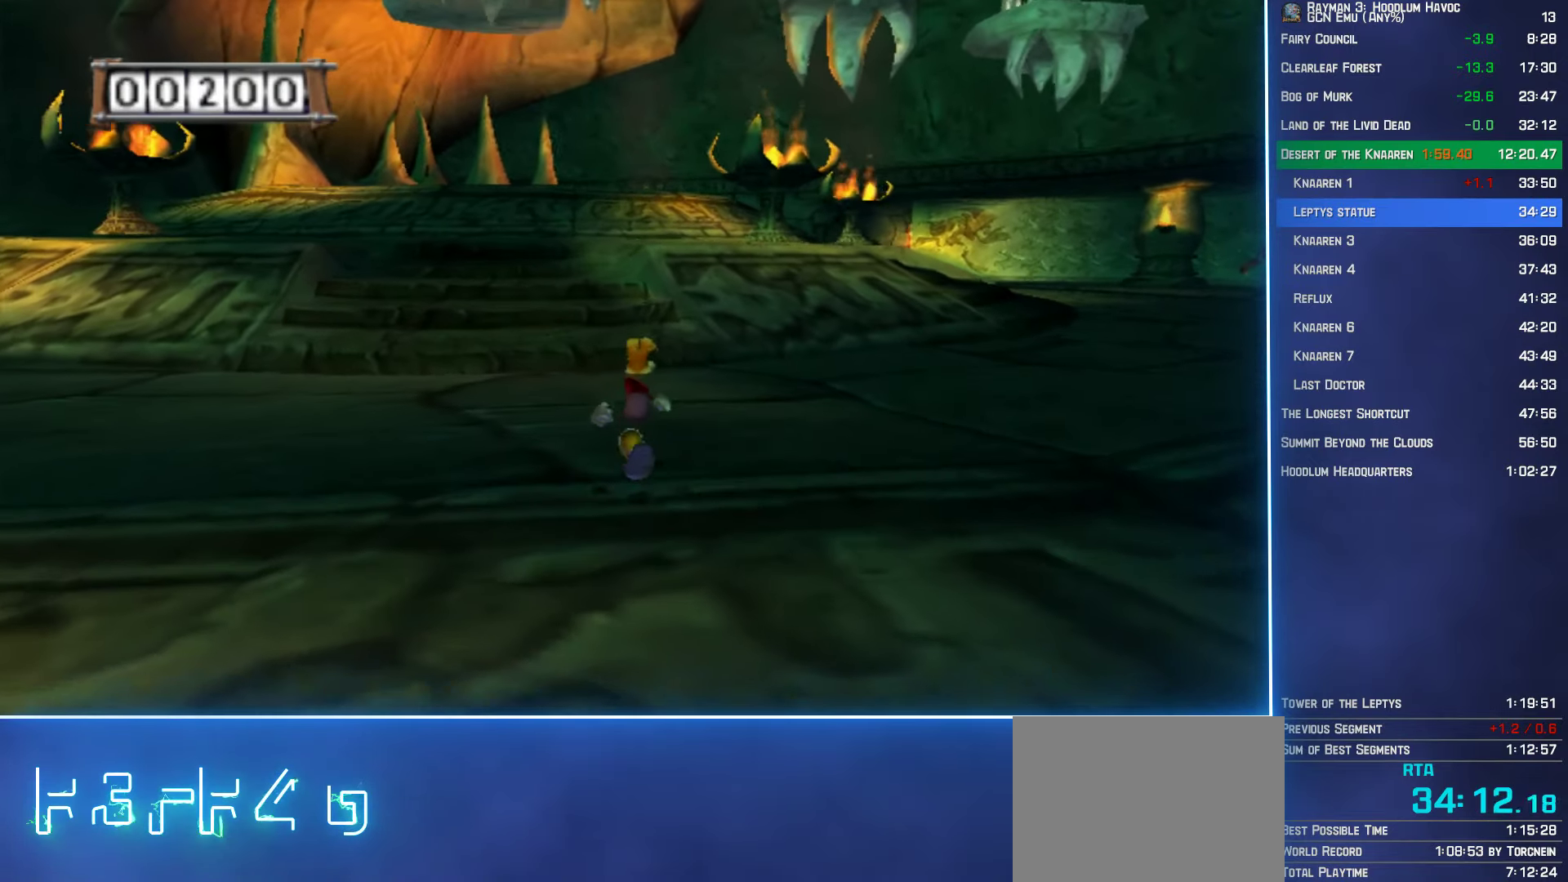
{"buttons": [], "left_stick": "up", "right_stick": "center", "events": []}
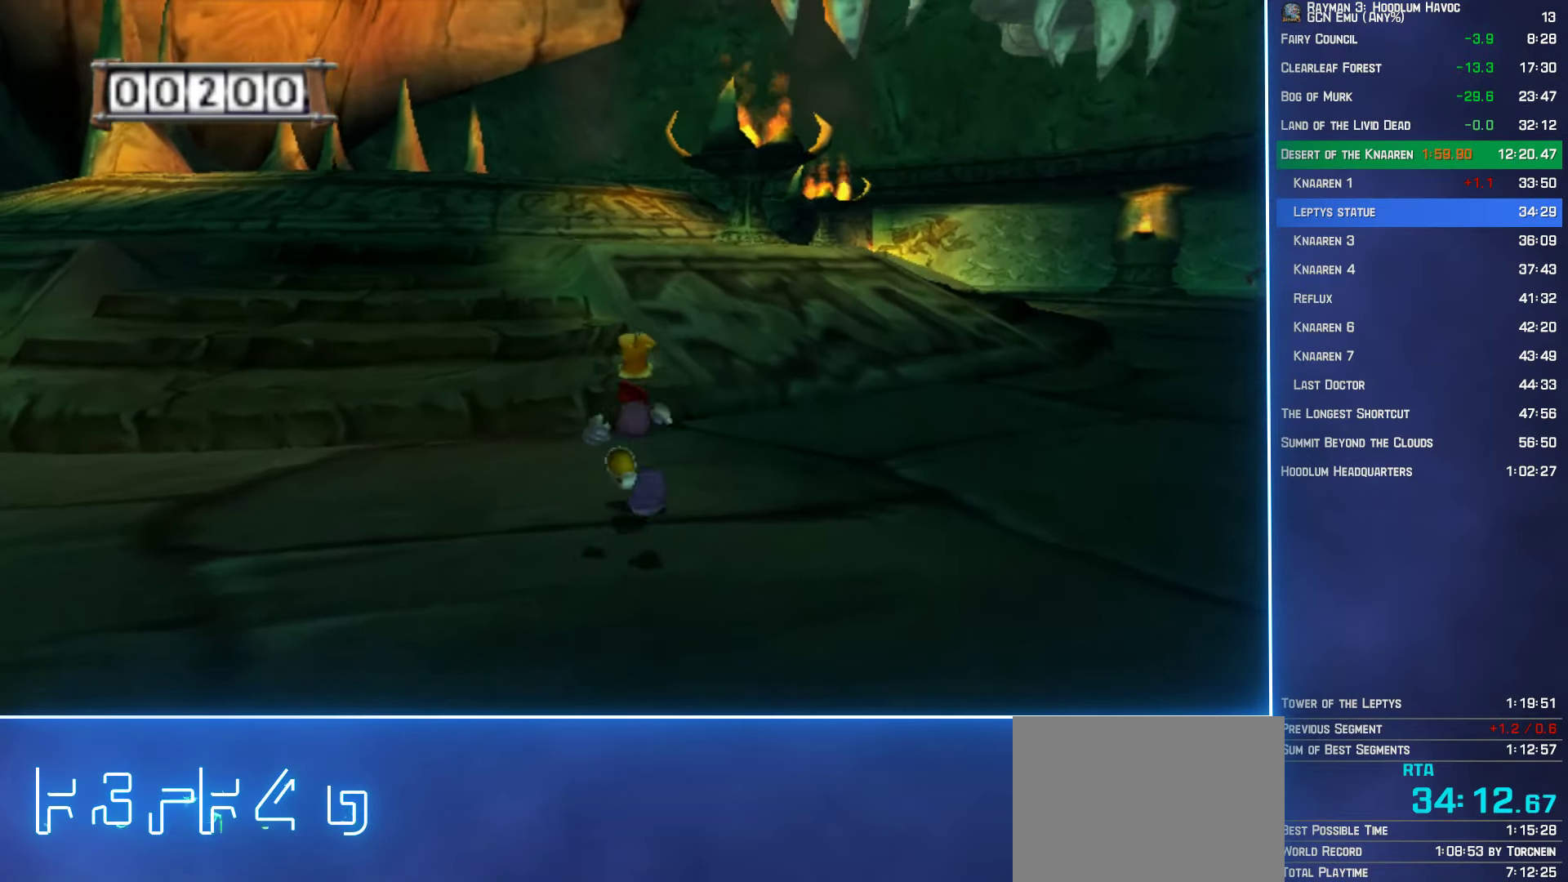
{"buttons": [], "left_stick": "up", "right_stick": "center", "events": [[150, "A", "down"], [233, "A", "up"]]}
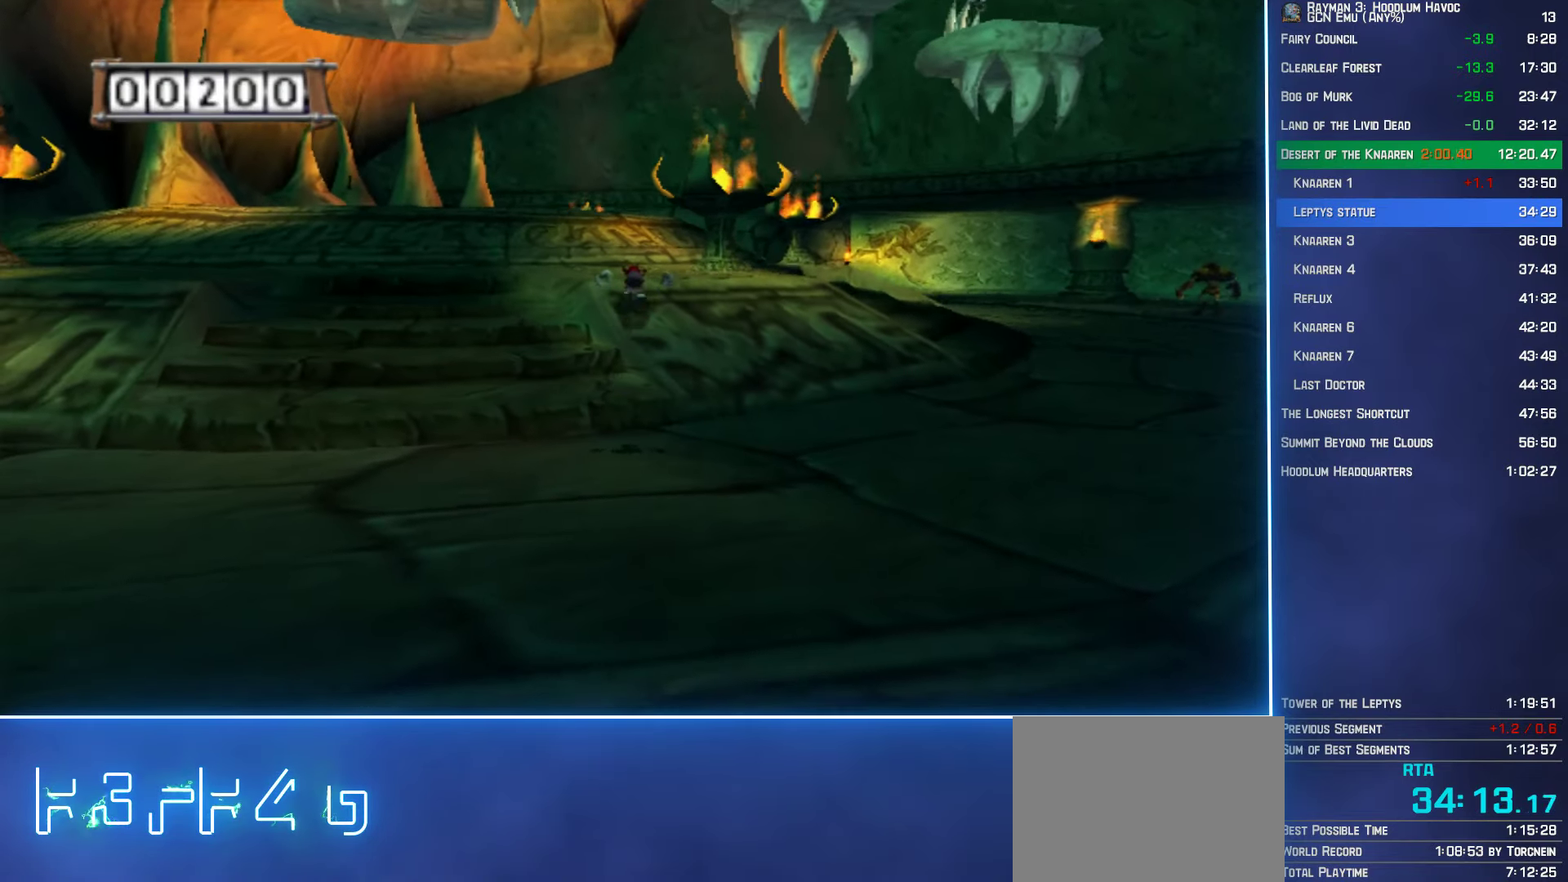
{"buttons": [], "left_stick": "up", "right_stick": "center", "events": []}
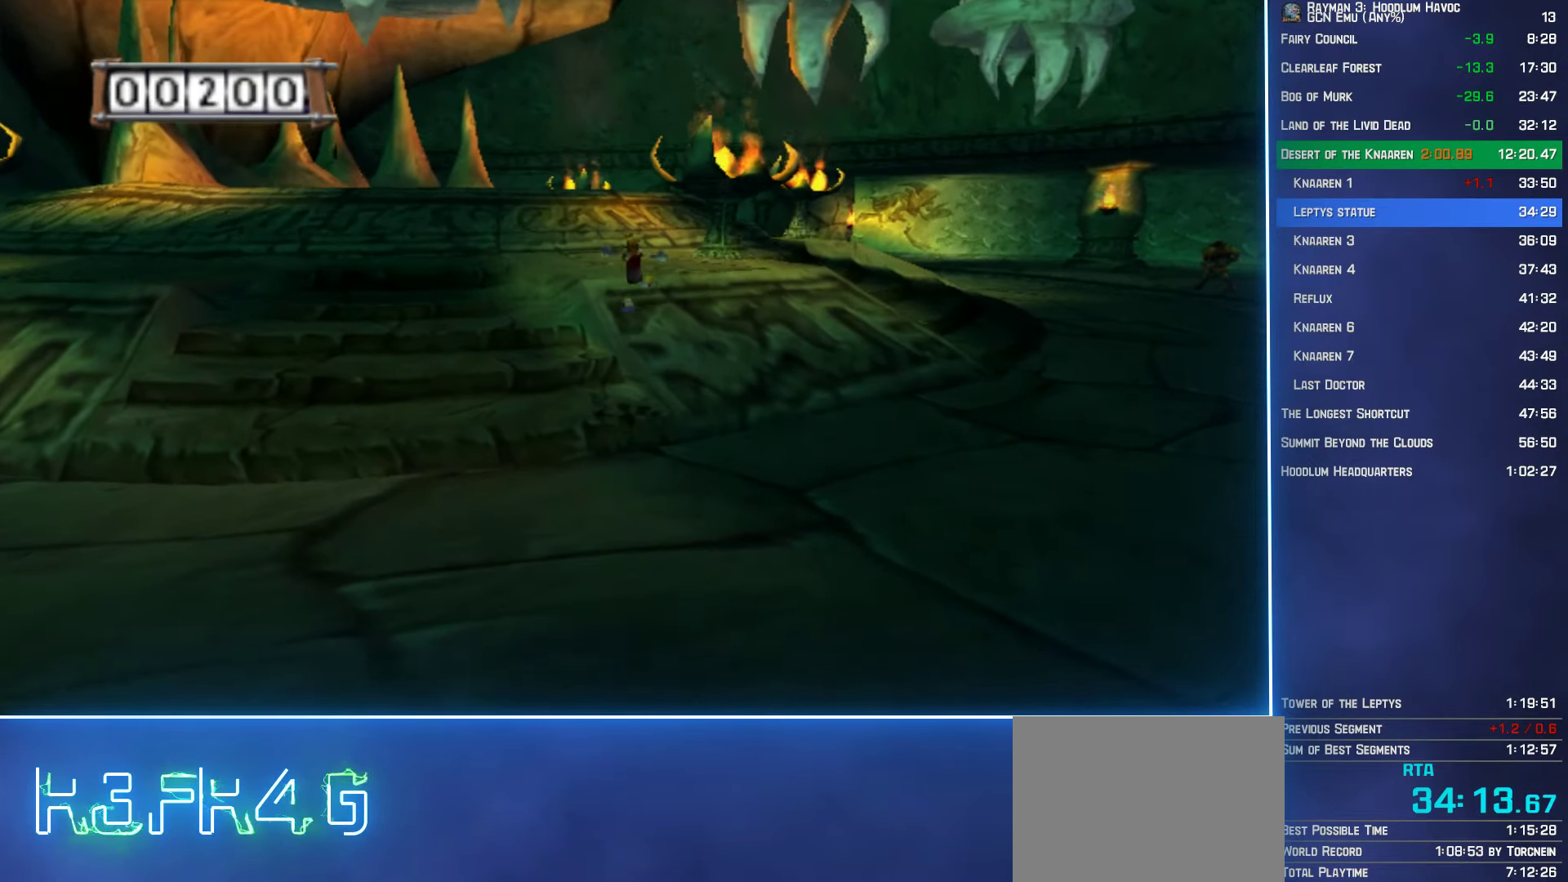
{"buttons": ["Y", "R2"], "left_stick": "center", "right_stick": "center", "events": [[250, "R2", "down"], [450, "left_stick", "center"], [466, "Y", "down"]]}
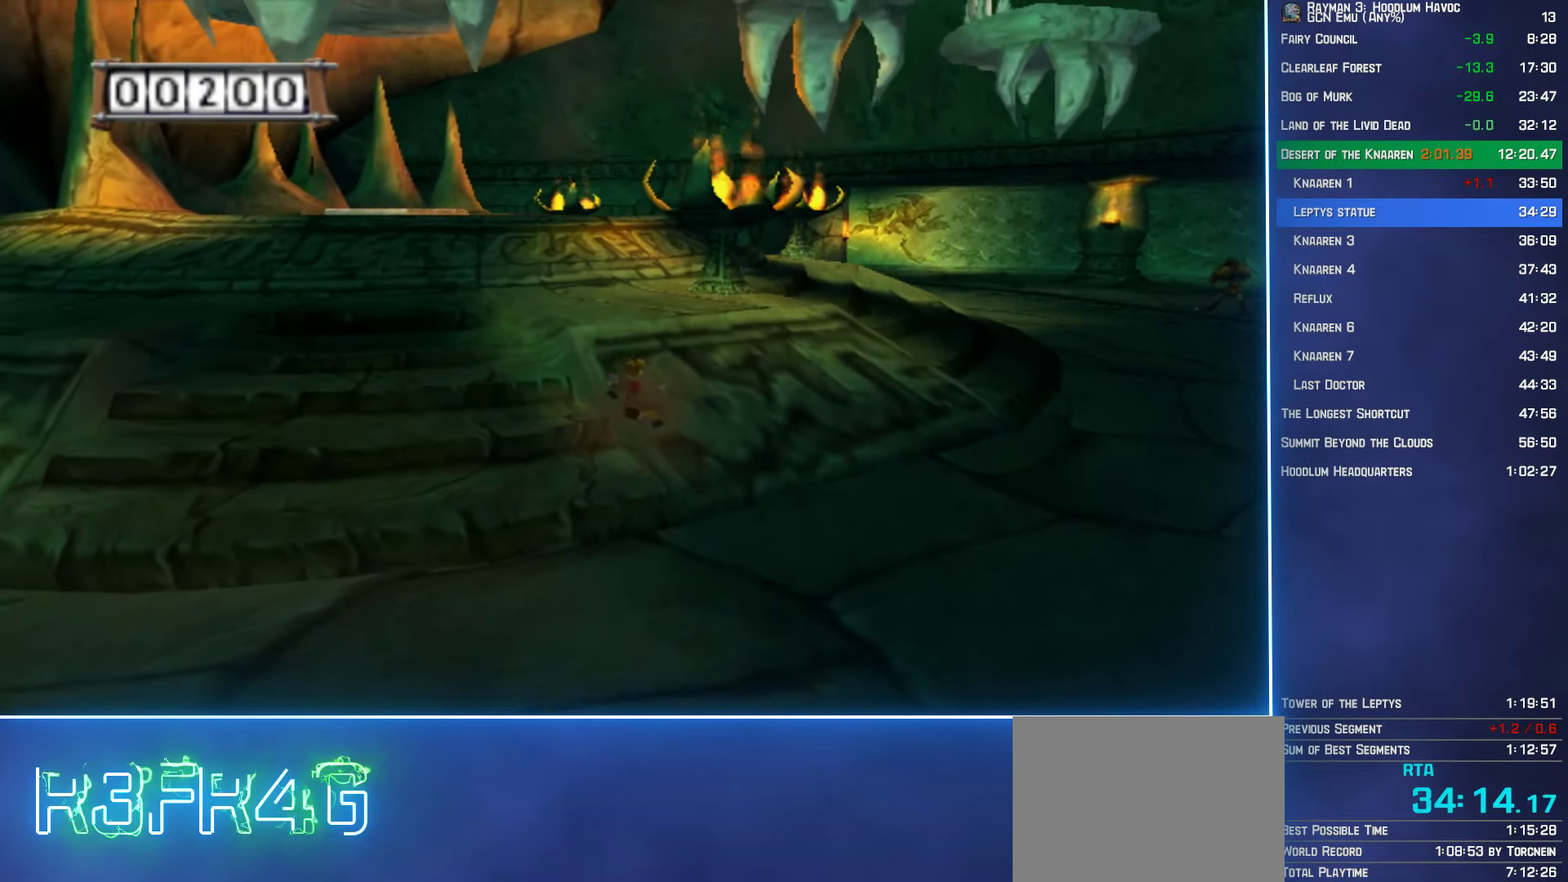
{"buttons": ["R2"], "left_stick": "up-left", "right_stick": "center", "events": [[133, "Y", "up"], [300, "left_stick", "up-left"]]}
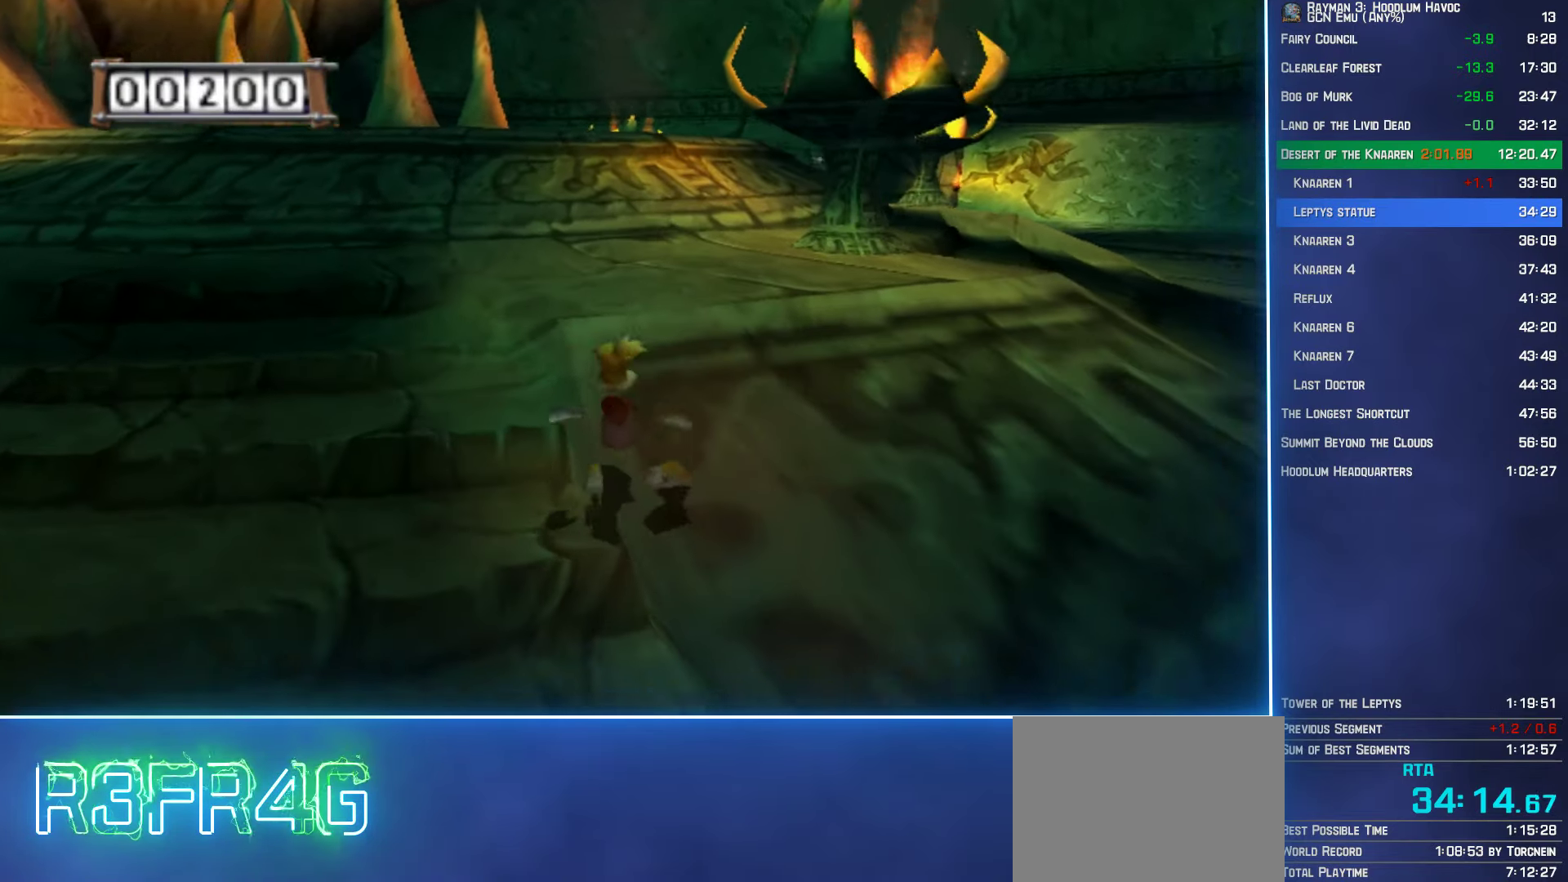
{"buttons": ["Y", "R2", "DPAD_RIGHT"], "left_stick": "left", "right_stick": "center", "events": [[16, "left_stick", "center"], [433, "left_stick", "left"], [483, "DPAD_RIGHT", "down"], [483, "Y", "down"]]}
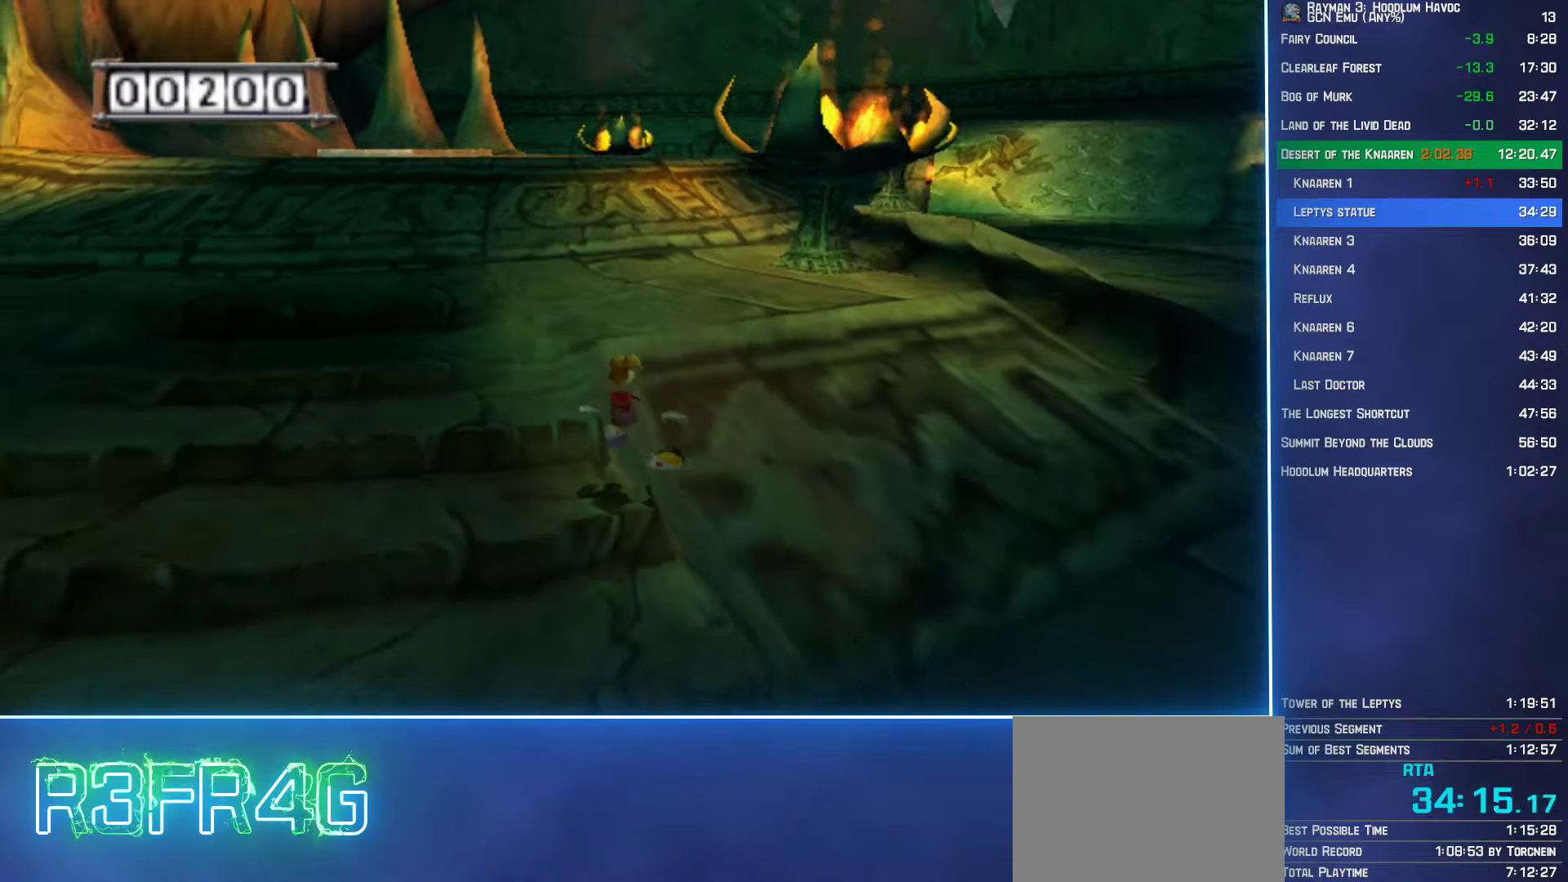
{"buttons": ["R2"], "left_stick": "center", "right_stick": "center", "events": [[17, "B", "down"], [33, "DPAD_RIGHT", "up"], [67, "left_stick", "center"], [150, "B", "up"], [150, "Y", "up"], [217, "Y", "down"], [300, "Y", "up"], [383, "Y", "down"], [467, "Y", "up"]]}